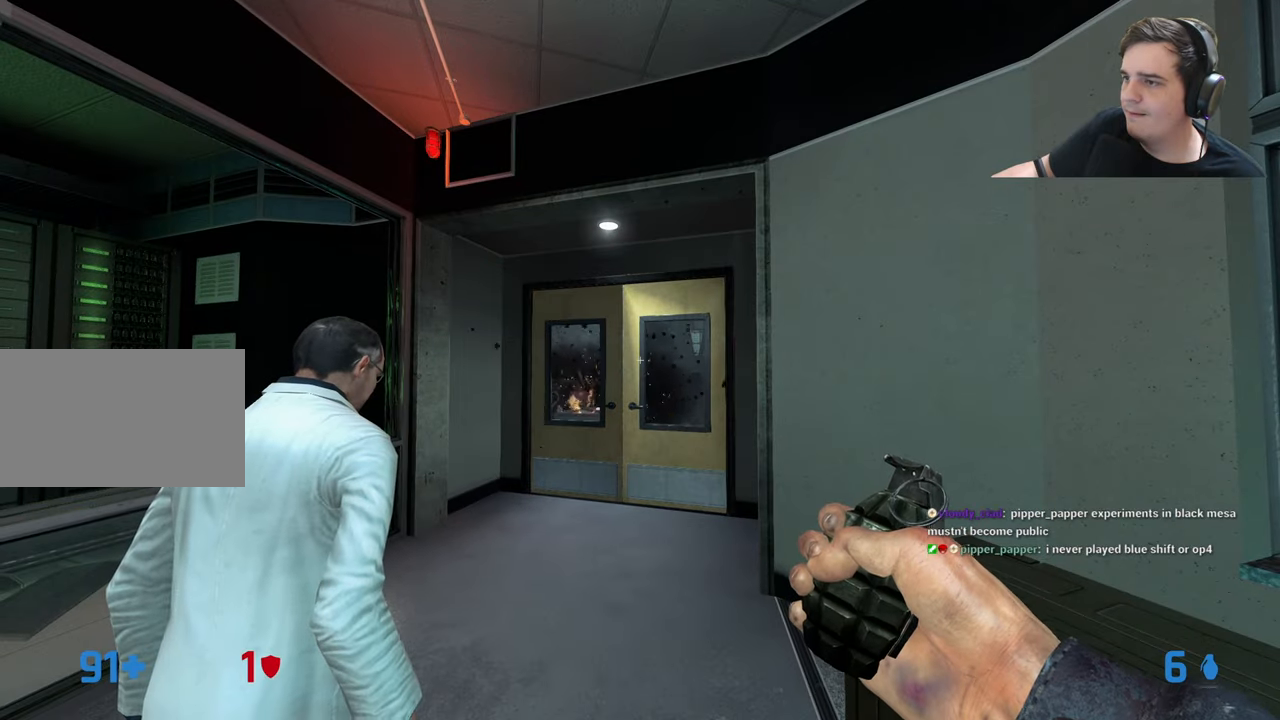
Gameplay with keyboard and mouse; each line is a JSON object with the keys held at the frame after it. "events" lists presses ("down") and releases ("up") of "1", "2", "3", "4", "5", "a", "alt", "c", "caps_lock", "ctrl", "d", "e", "f", "g", "q", "r", "s", "shift", "t", "tab", "v", "w", "x" and "z" between this image and that frame as [ms after this image, input, new state], when the widget could be followed in between. No other keys are recorded. Mouse buttons are not recorded. Not read: mouse_move.
{"keys": [], "events": [[150, "d", "down"], [183, "d", "up"], [333, "s", "down"], [417, "s", "up"]]}
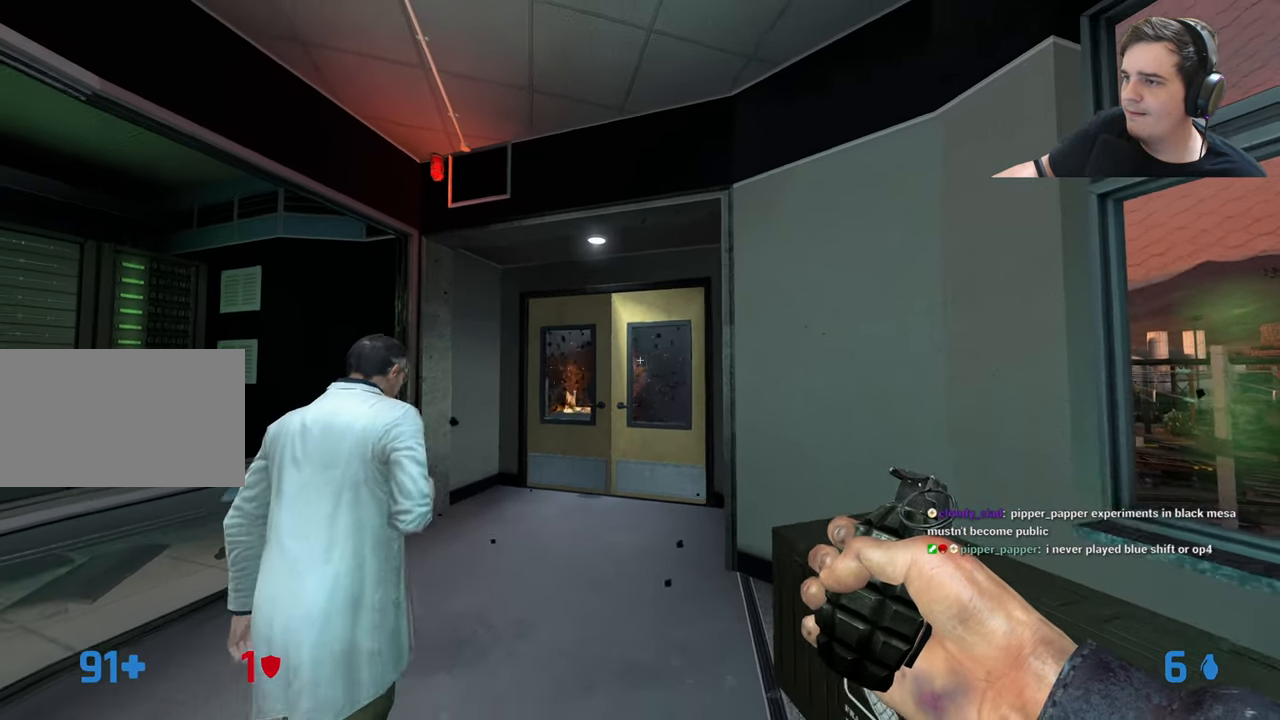
{"keys": [], "events": []}
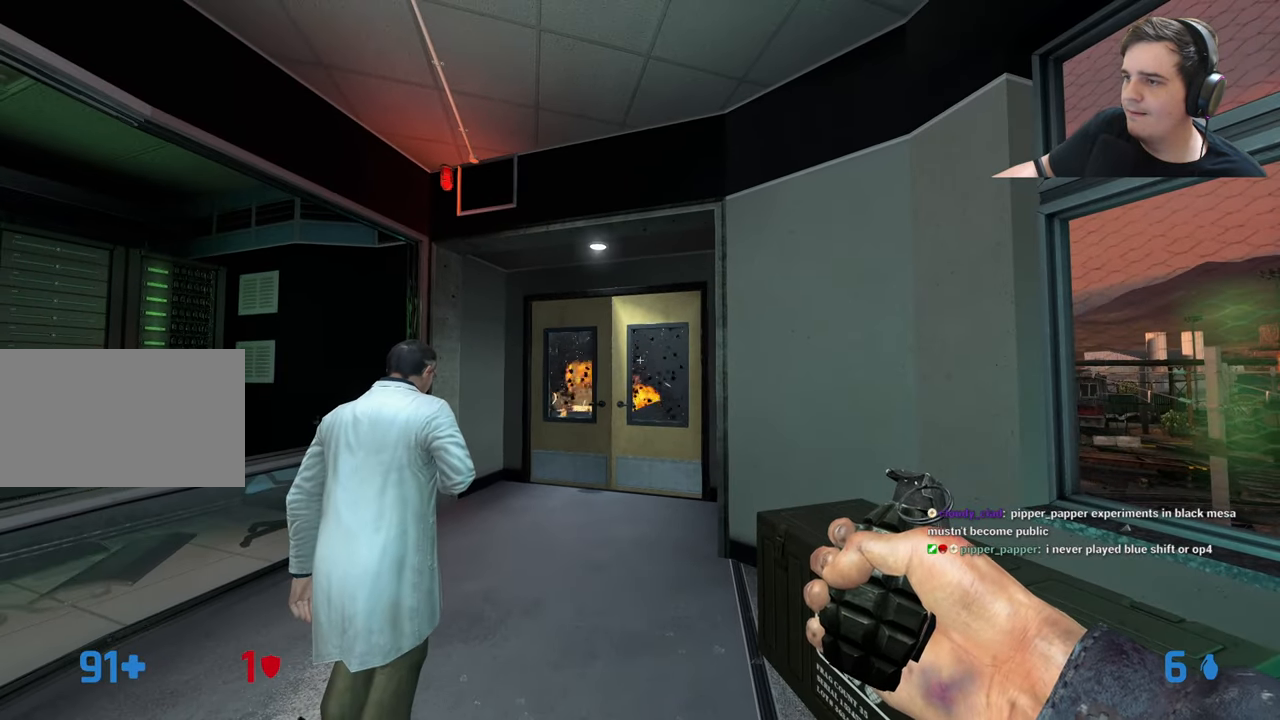
{"keys": [], "events": []}
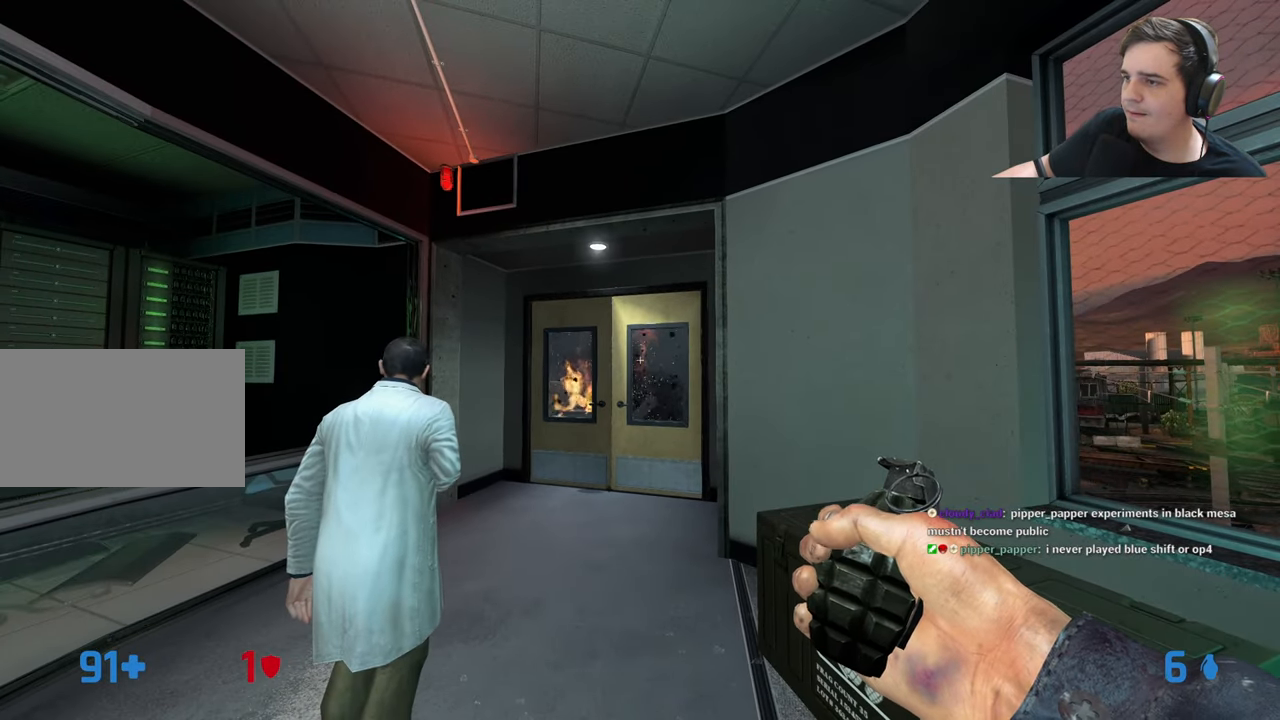
{"keys": [], "events": []}
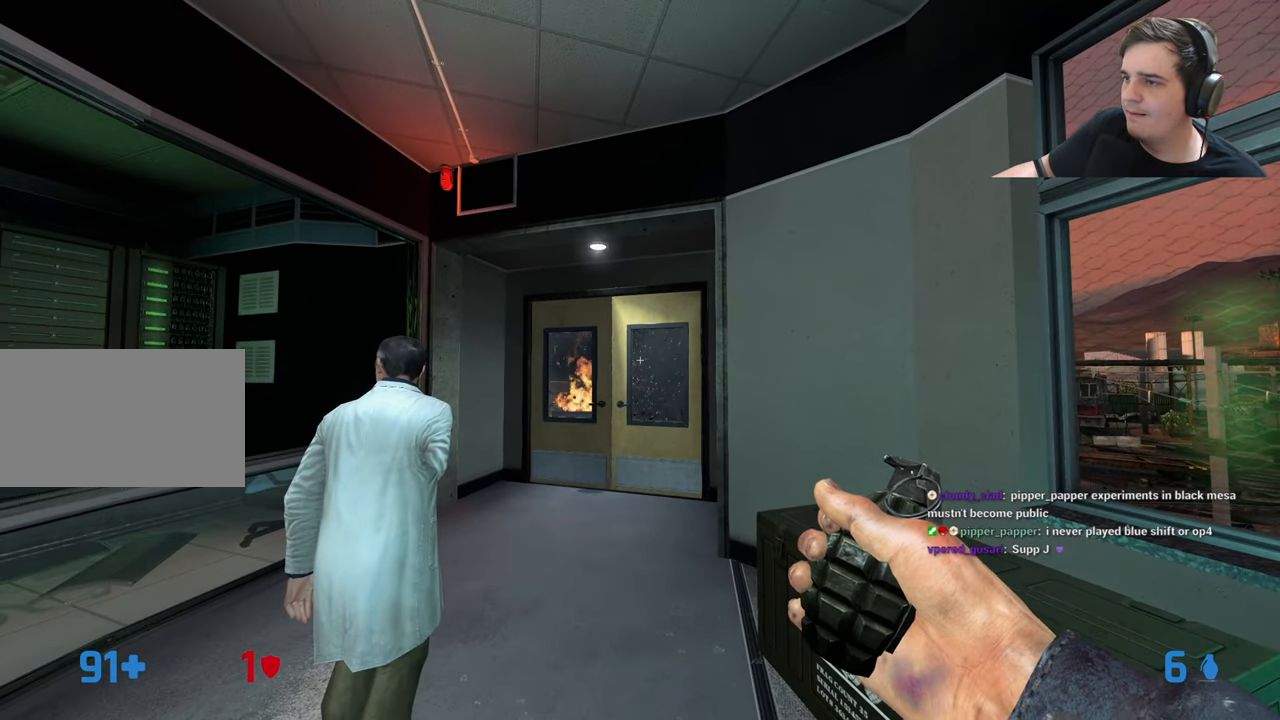
{"keys": [], "events": []}
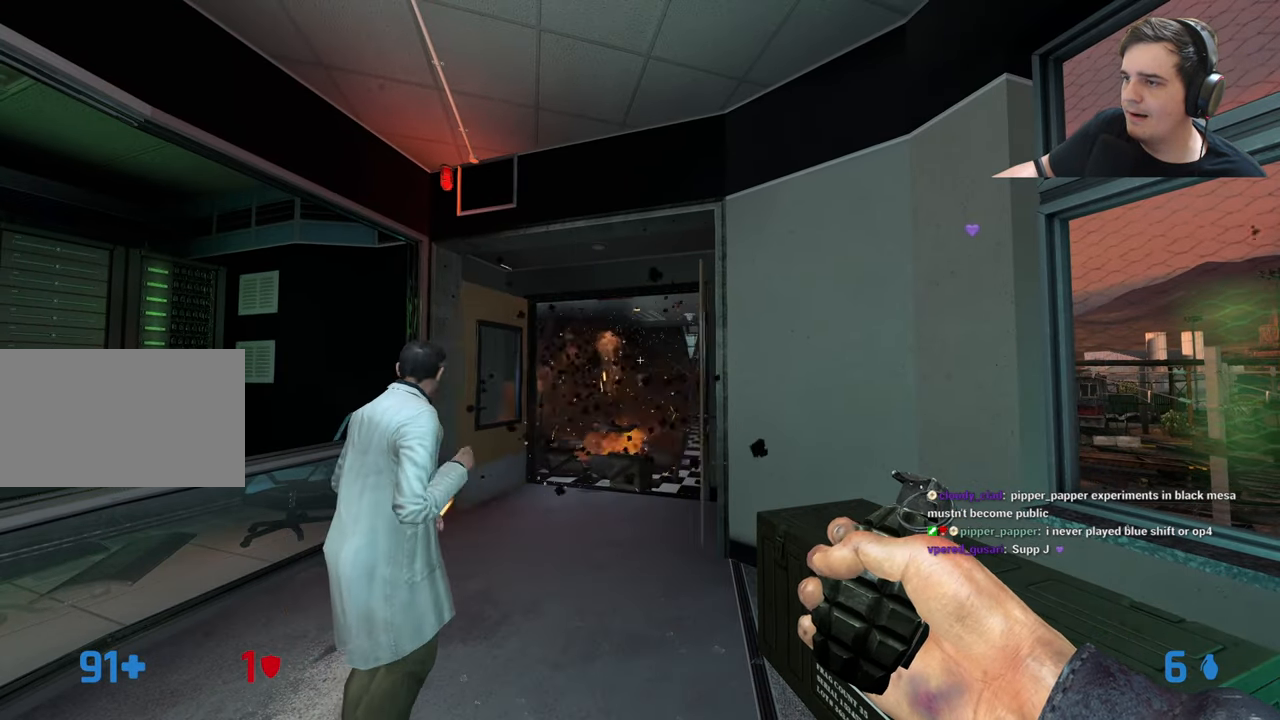
{"keys": ["w"], "events": [[267, "w", "down"], [317, "w", "up"], [450, "w", "down"]]}
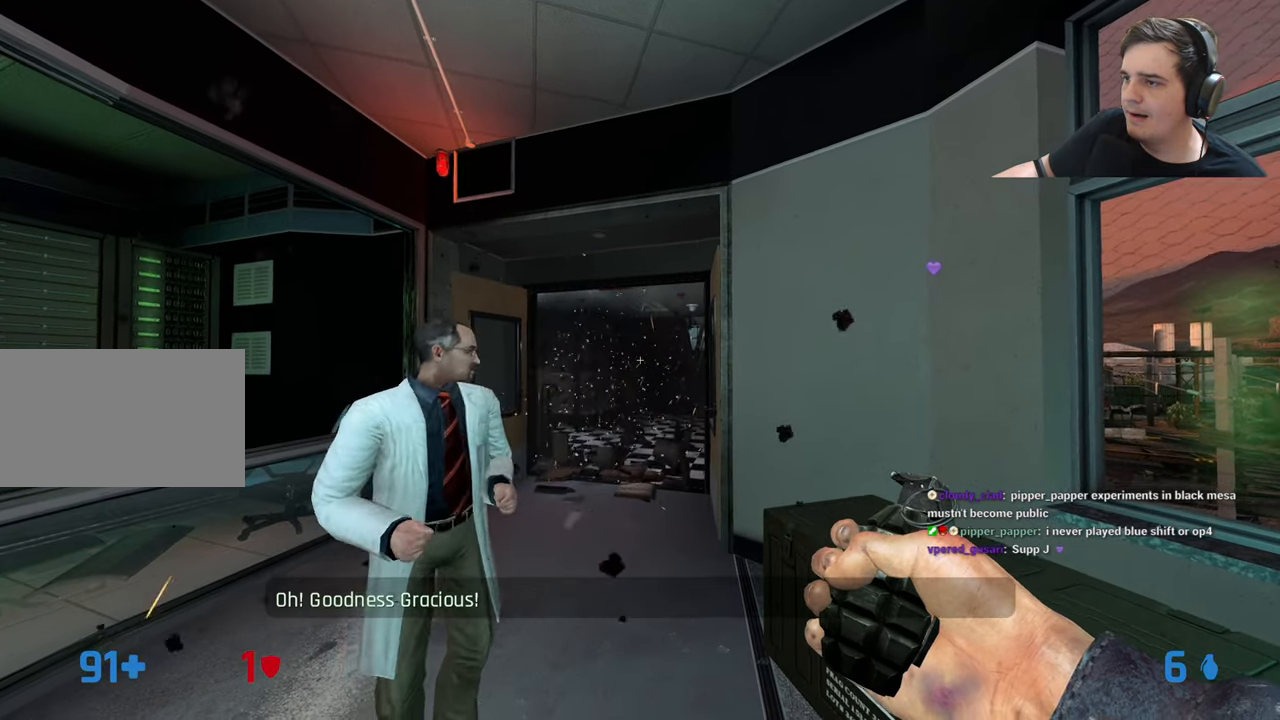
{"keys": ["w"], "events": [[100, "3", "down"], [183, "3", "up"]]}
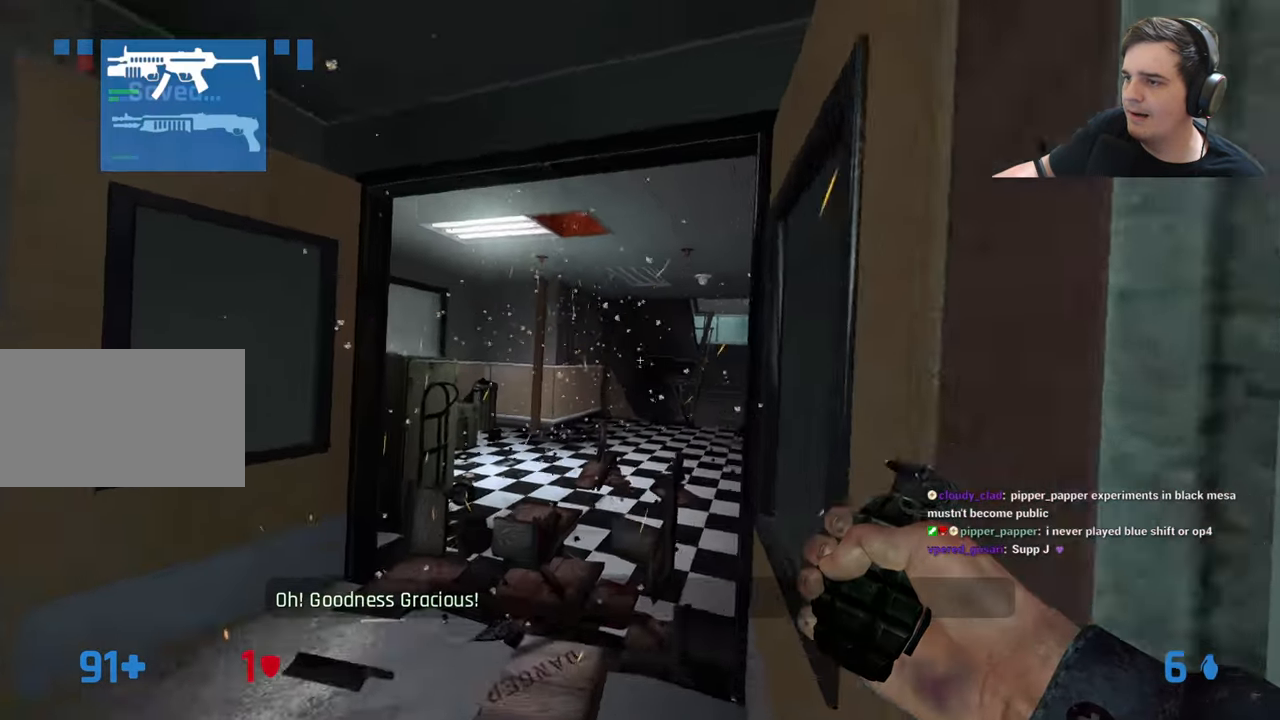
{"keys": ["w"], "events": [[67, "3", "down"], [100, "3", "up"], [200, "3", "down"], [250, "3", "up"], [383, "d", "down"], [483, "d", "up"]]}
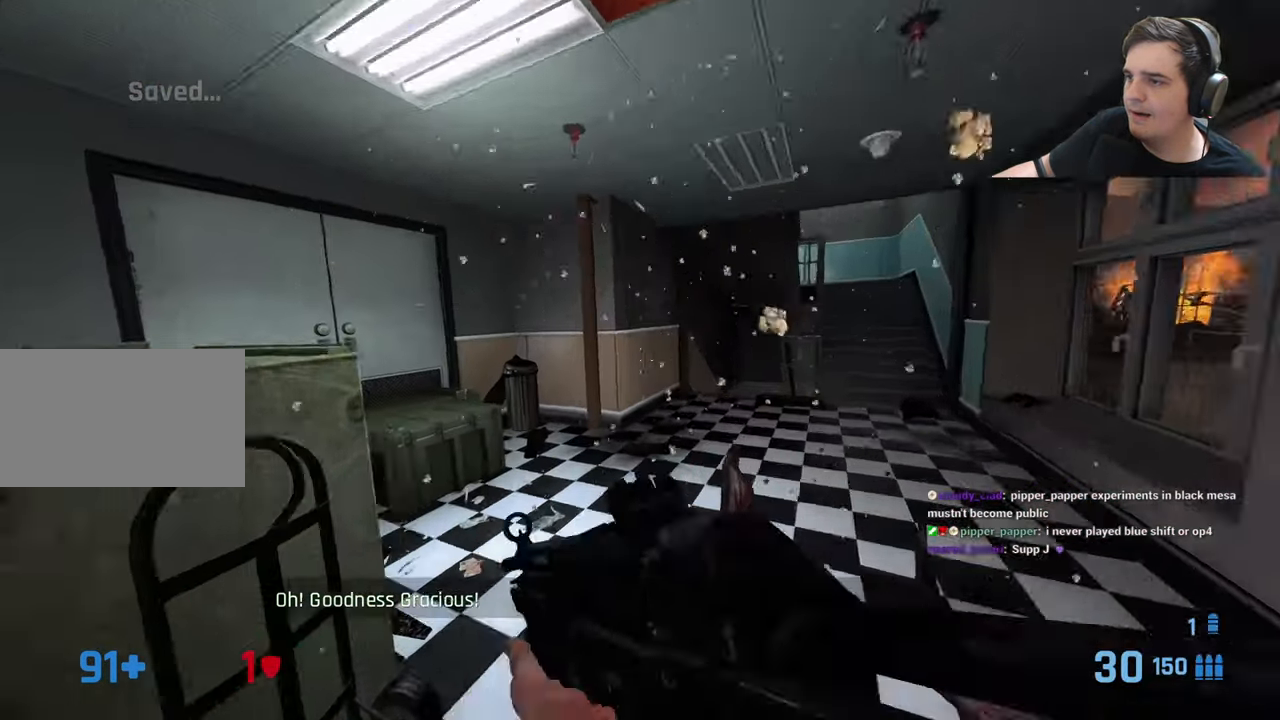
{"keys": [], "events": [[117, "w", "up"]]}
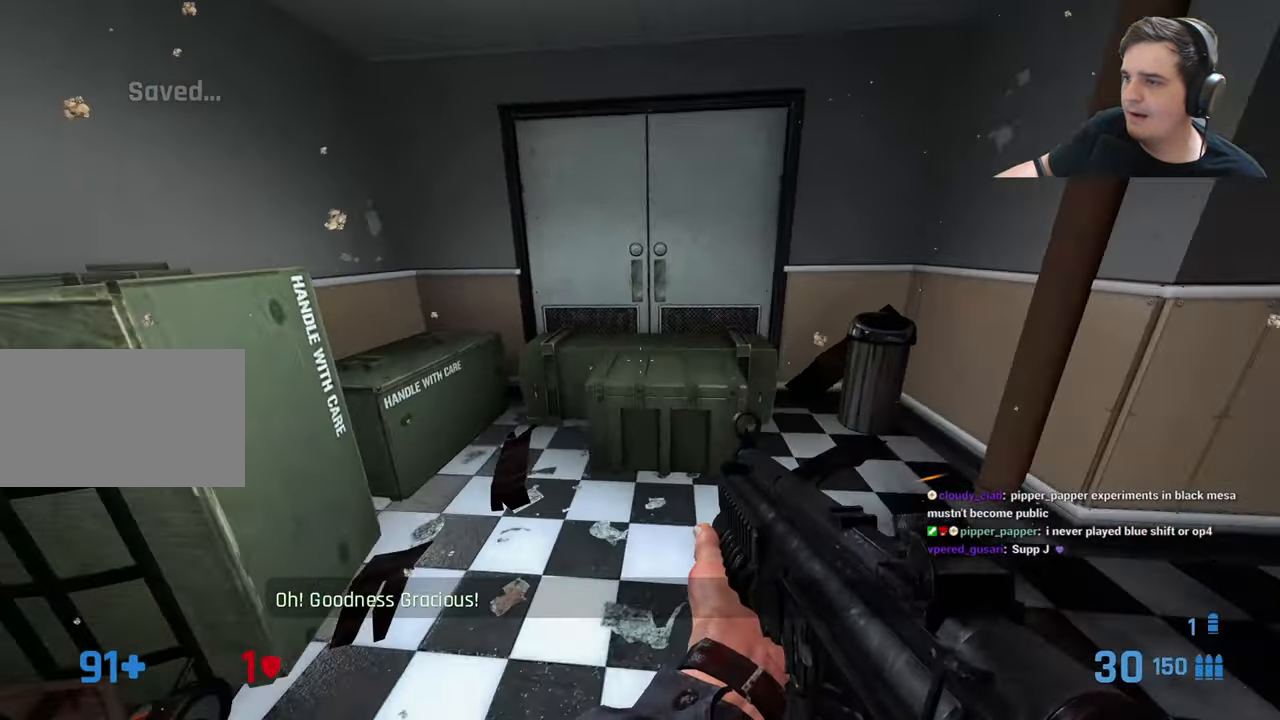
{"keys": [], "events": [[150, "w", "down"], [367, "3", "down"], [367, "w", "up"], [417, "3", "up"]]}
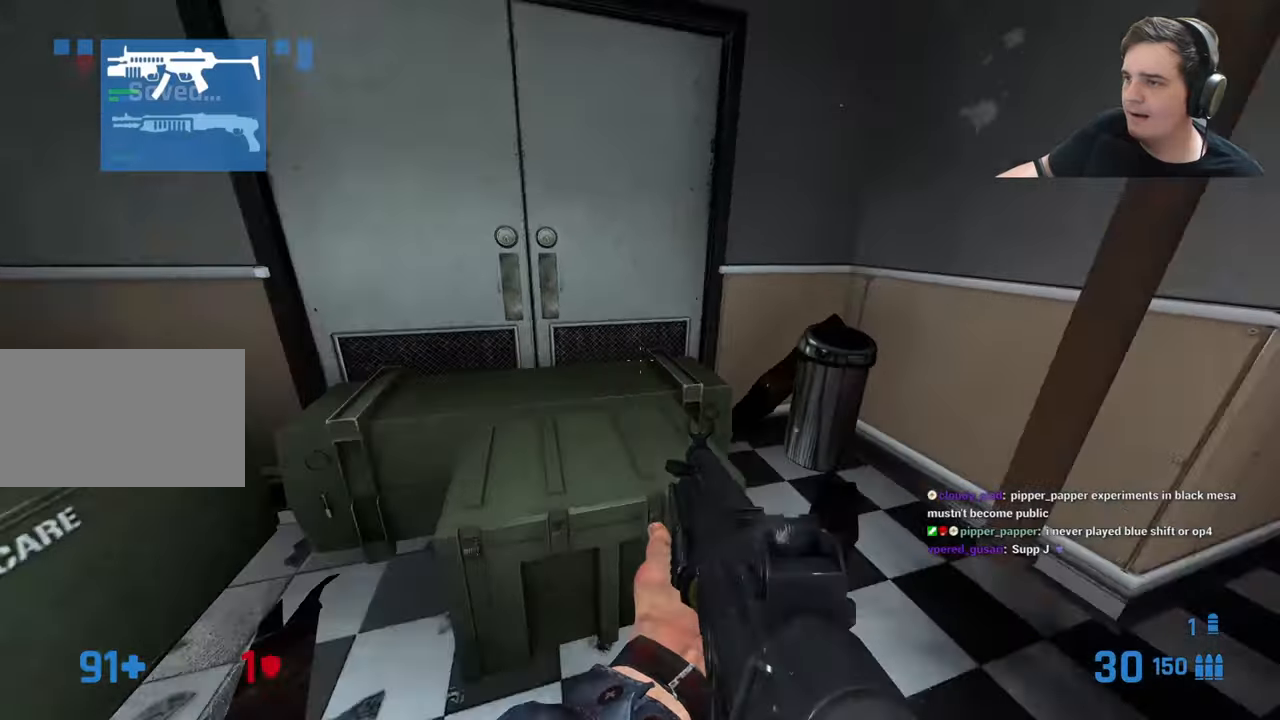
{"keys": ["d", "w"], "events": [[83, "3", "down"], [116, "3", "up"], [116, "w", "down"], [316, "d", "down"]]}
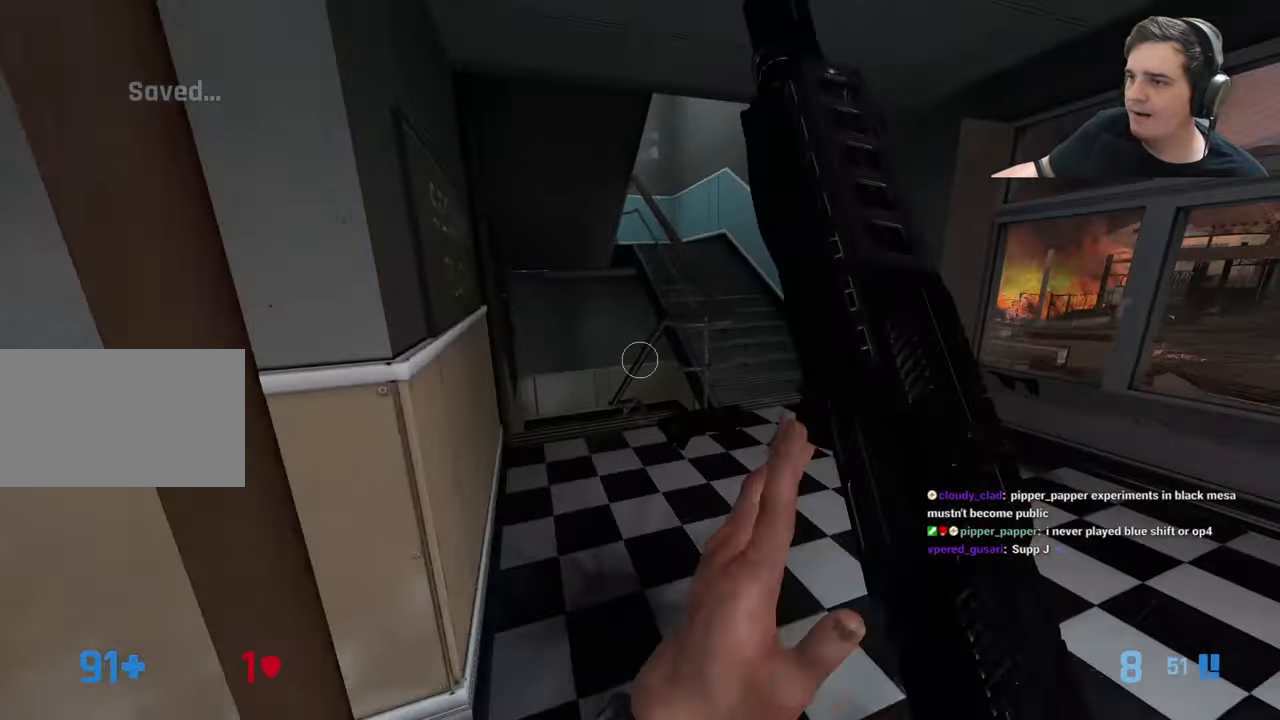
{"keys": ["d", "w"], "events": [[150, "d", "up"], [233, "w", "up"], [466, "d", "down"], [466, "w", "down"]]}
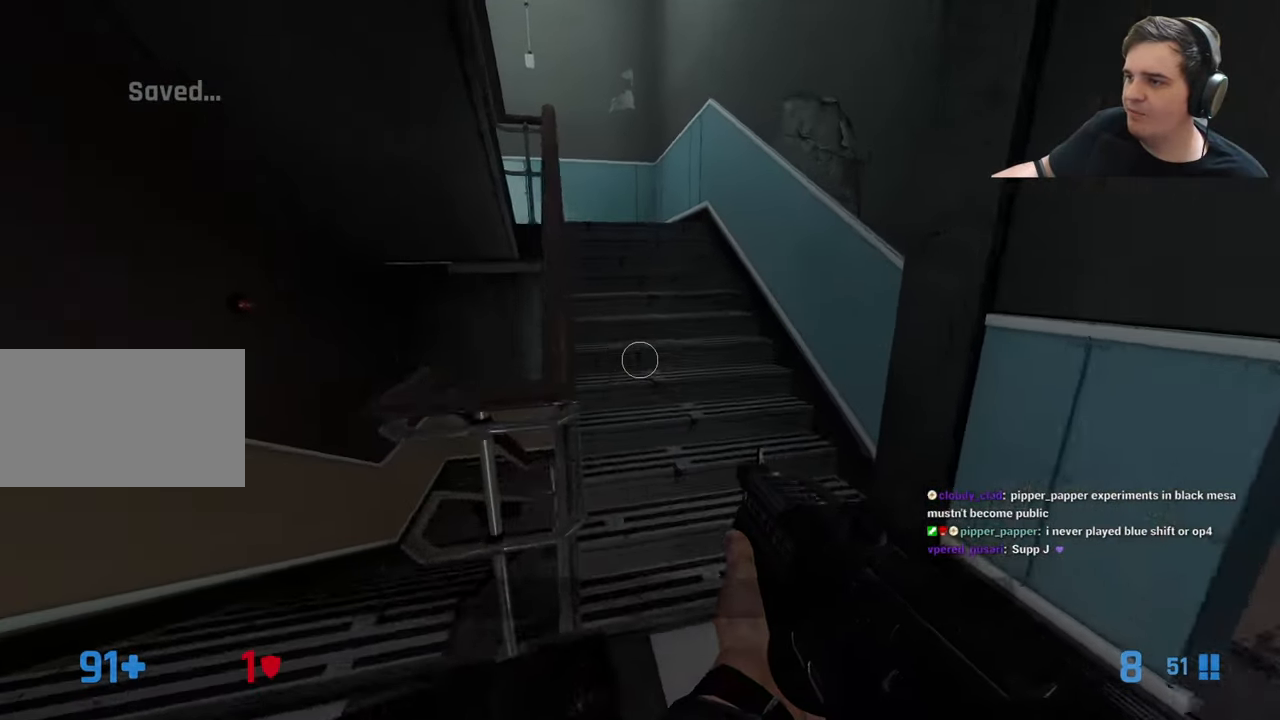
{"keys": ["d"], "events": [[116, "d", "up"], [250, "d", "down"], [483, "w", "up"]]}
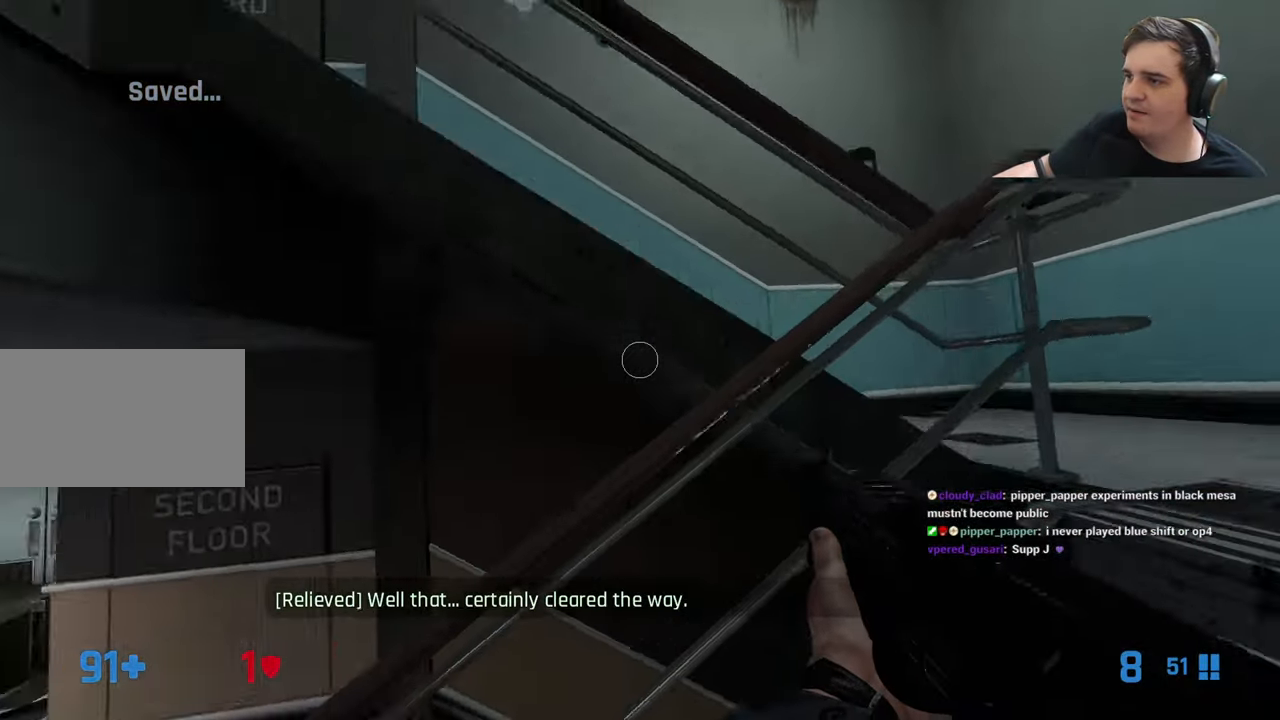
{"keys": ["d", "w"], "events": [[316, "w", "down"], [366, "q", "down"], [450, "q", "up"]]}
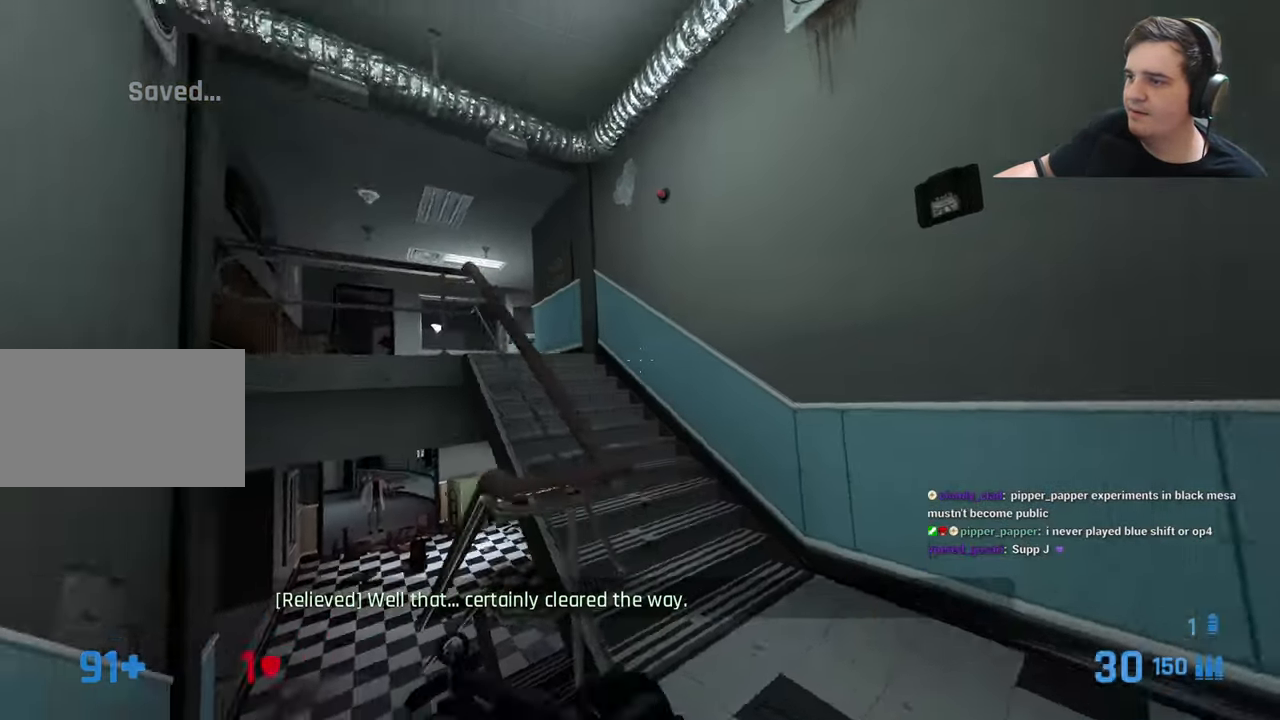
{"keys": ["w"], "events": [[50, "d", "up"], [50, "q", "down"], [133, "q", "up"], [283, "d", "down"], [416, "d", "up"]]}
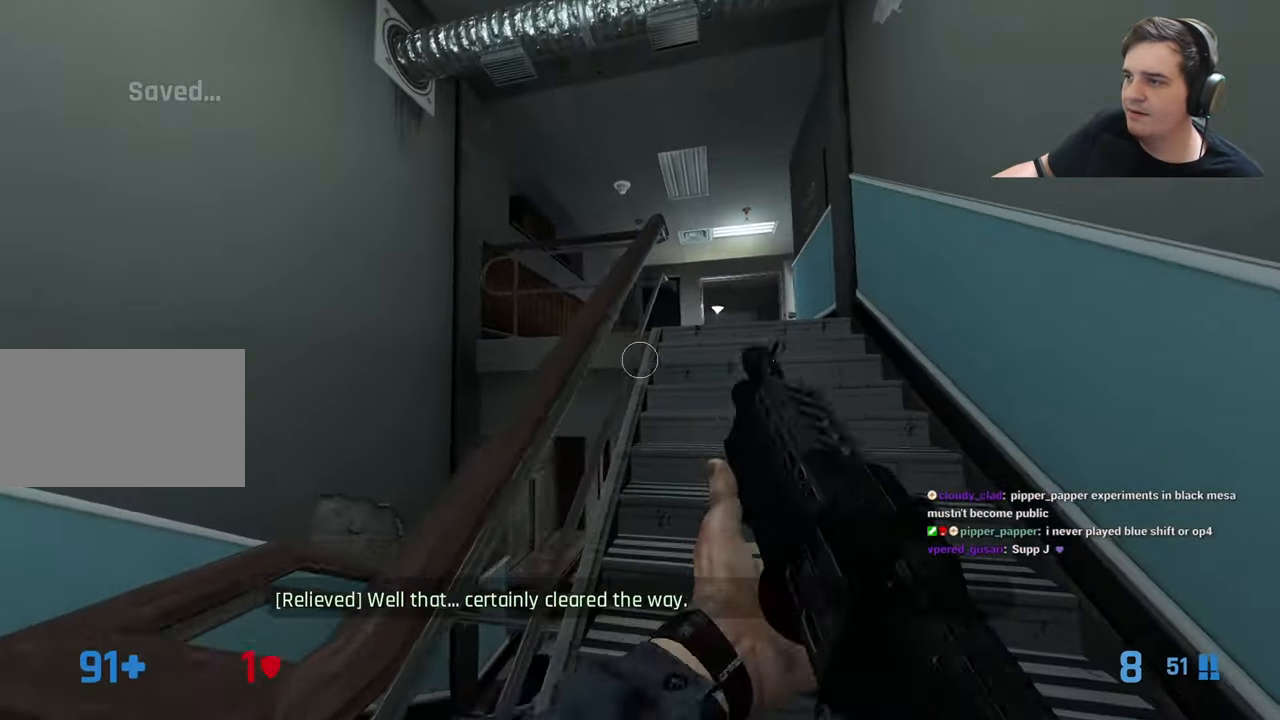
{"keys": [], "events": [[400, "w", "up"]]}
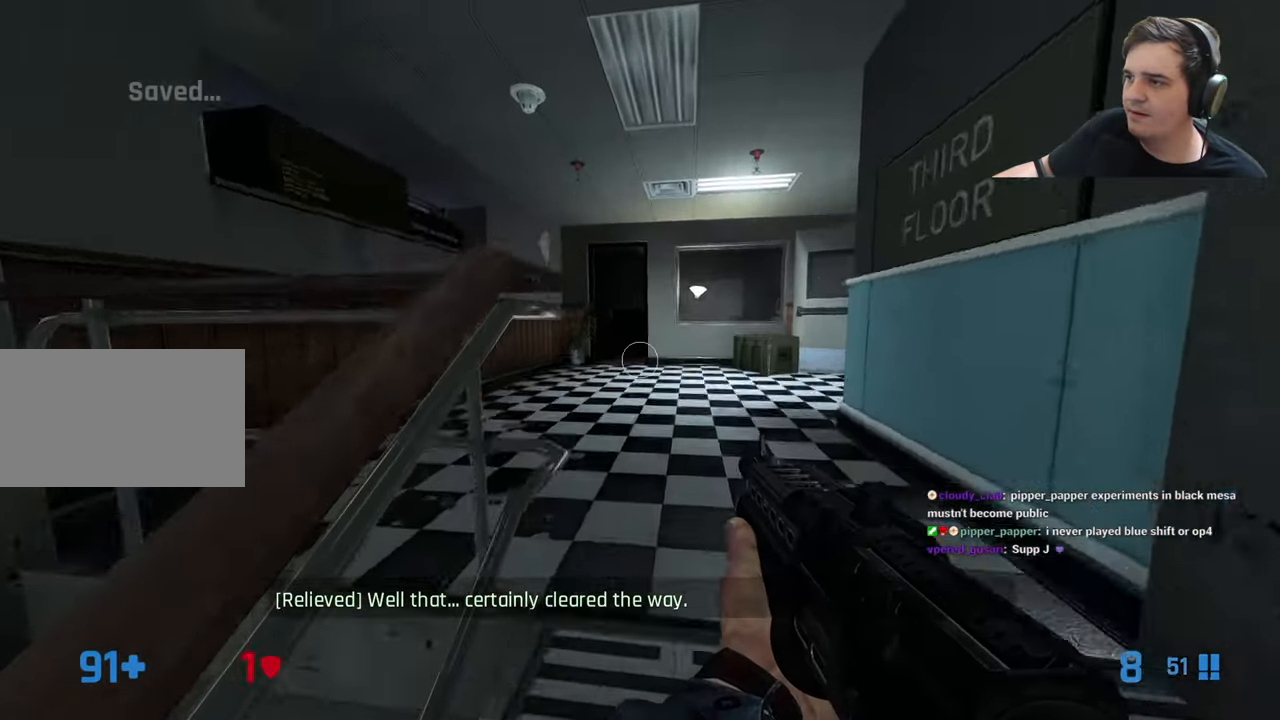
{"keys": [], "events": []}
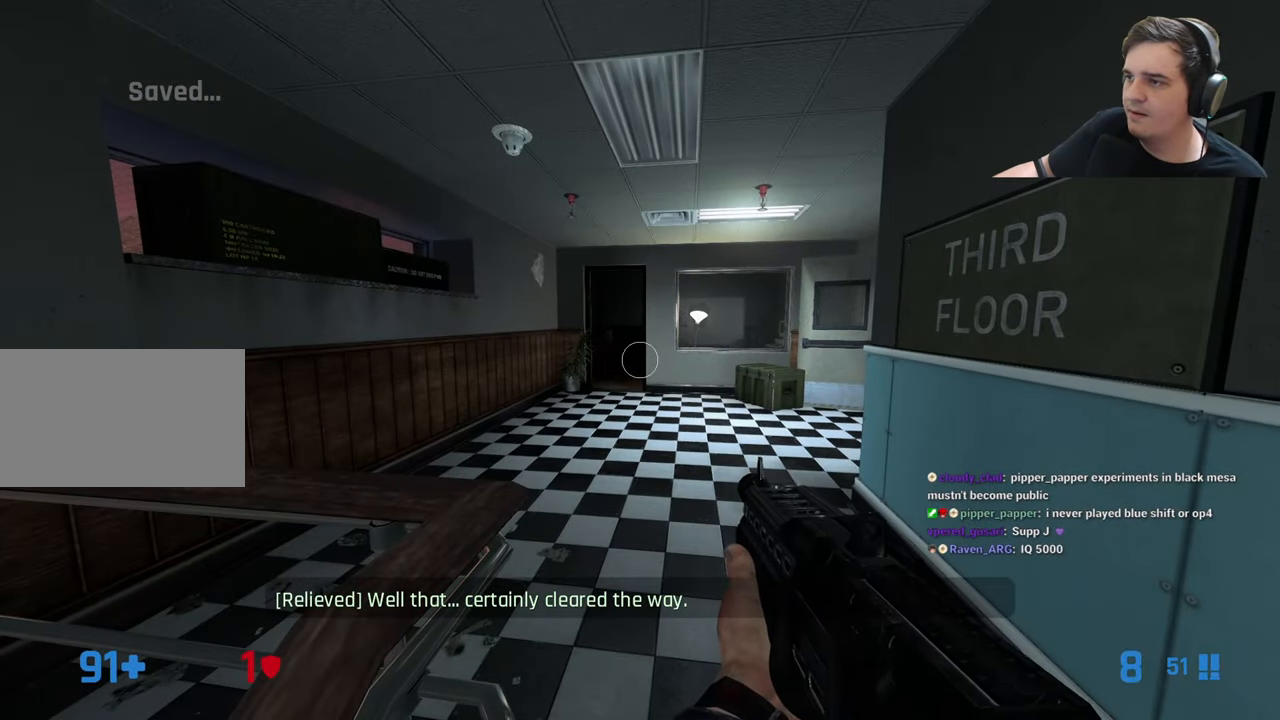
{"keys": ["a", "w"], "events": [[283, "d", "down"], [283, "w", "down"], [366, "d", "up"], [466, "a", "down"]]}
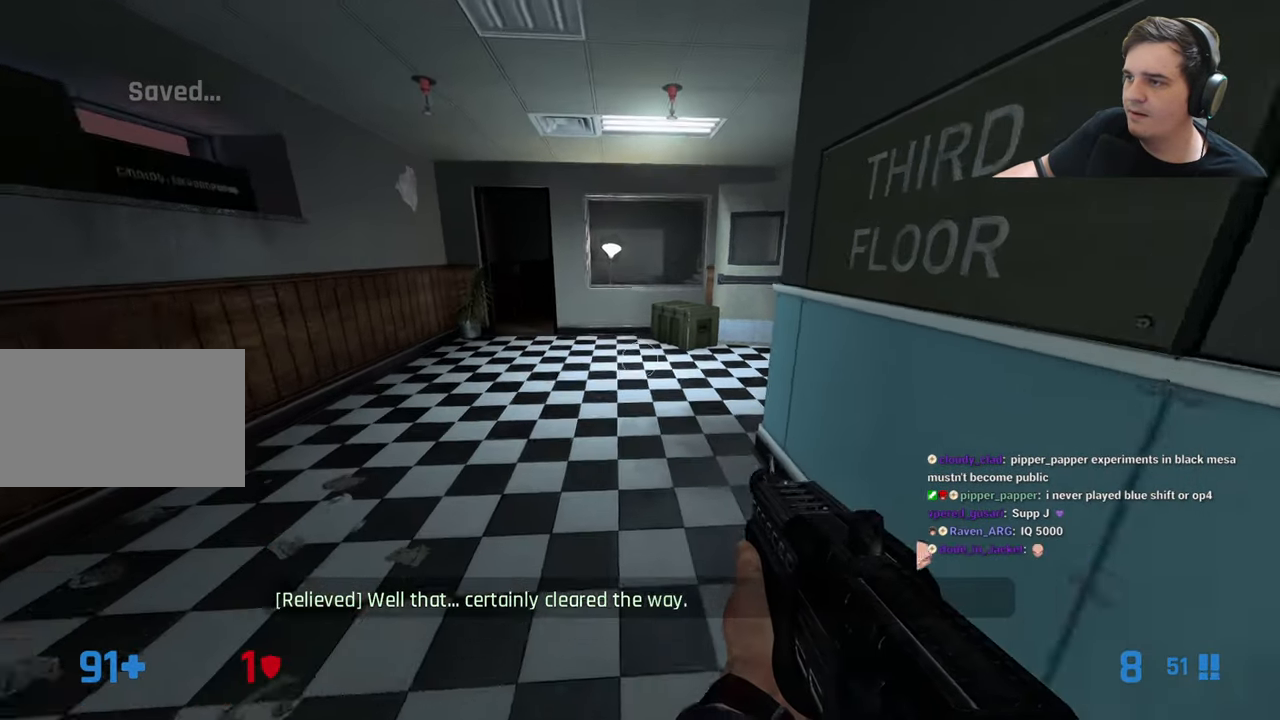
{"keys": ["a", "w"], "events": [[166, "a", "up"], [250, "w", "up"], [433, "a", "down"], [483, "w", "down"]]}
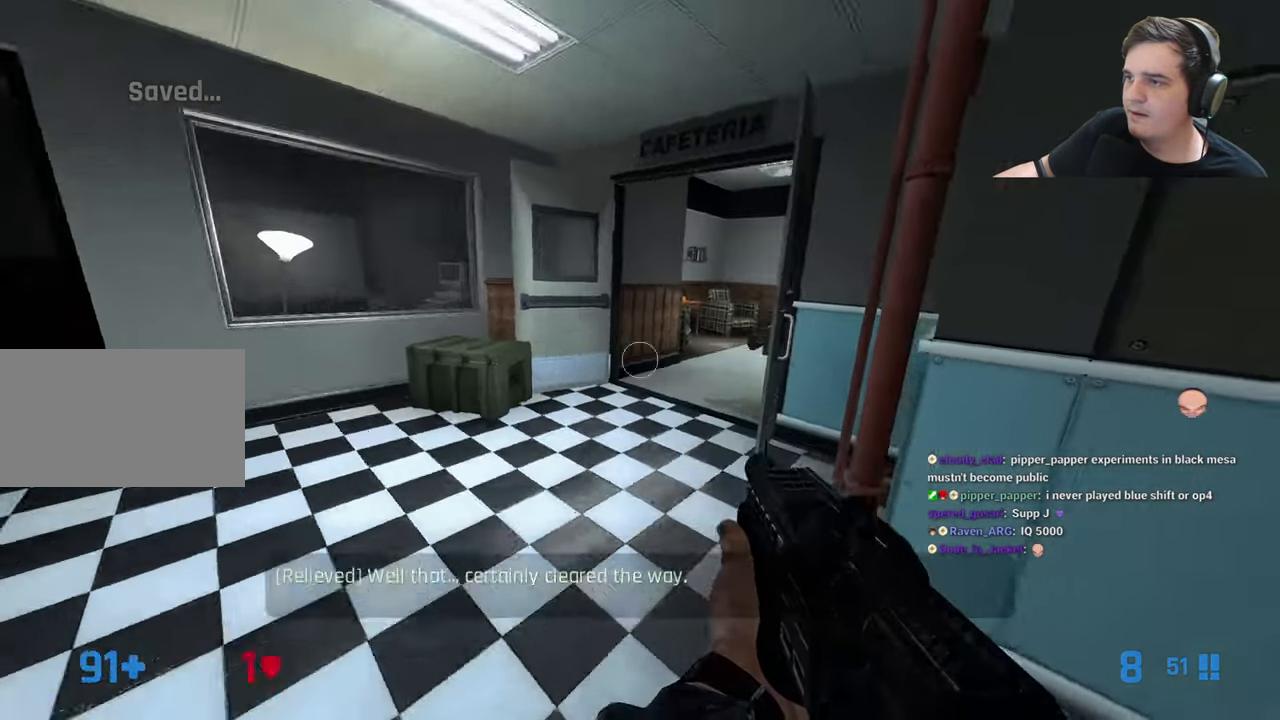
{"keys": ["a", "w"], "events": [[66, "w", "up"], [132, "a", "up"], [449, "w", "down"], [499, "a", "down"]]}
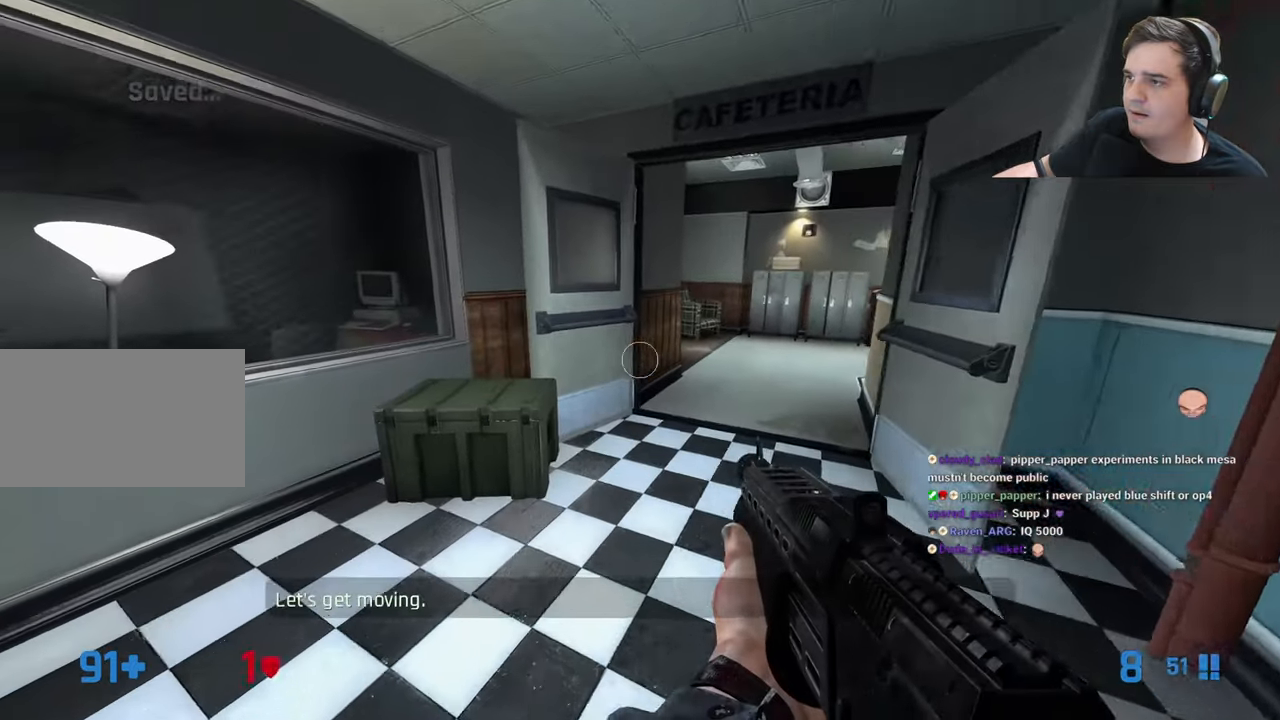
{"keys": ["a"], "events": [[133, "a", "up"], [133, "w", "up"], [166, "e", "down"], [266, "a", "down"], [266, "e", "up"]]}
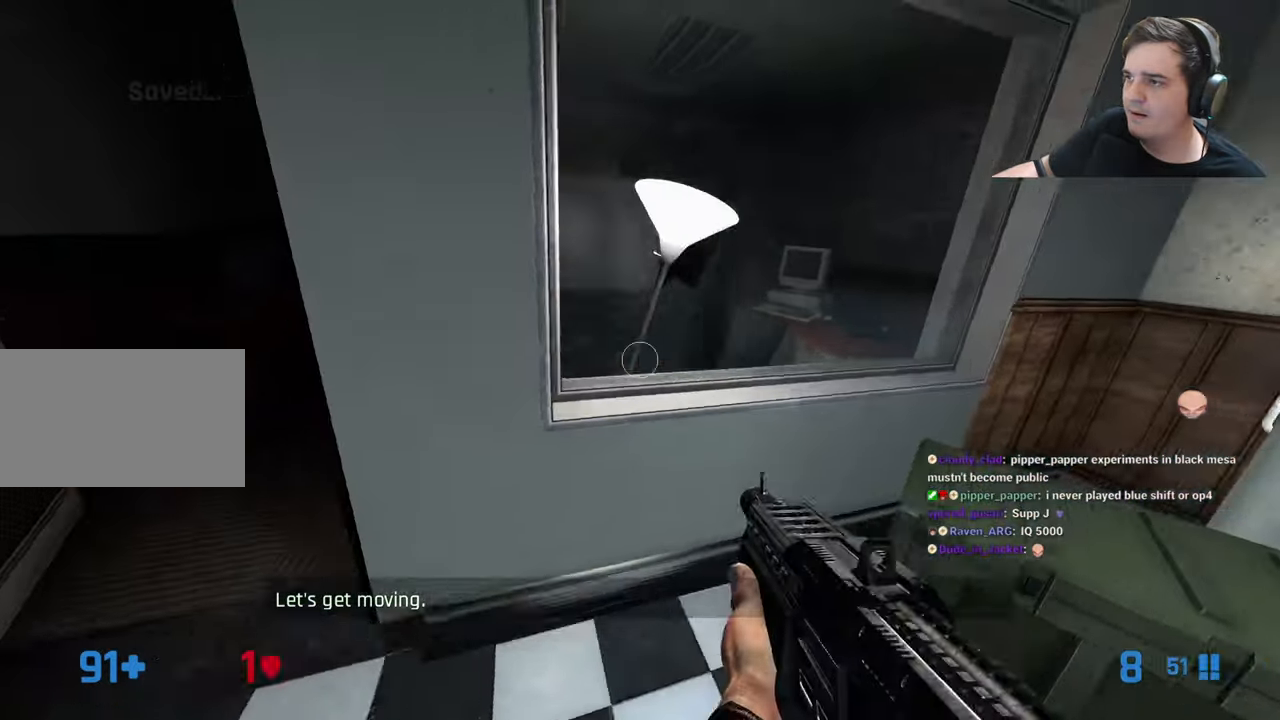
{"keys": [], "events": [[100, "w", "down"], [233, "a", "up"], [233, "w", "up"], [333, "d", "down"], [366, "d", "up"]]}
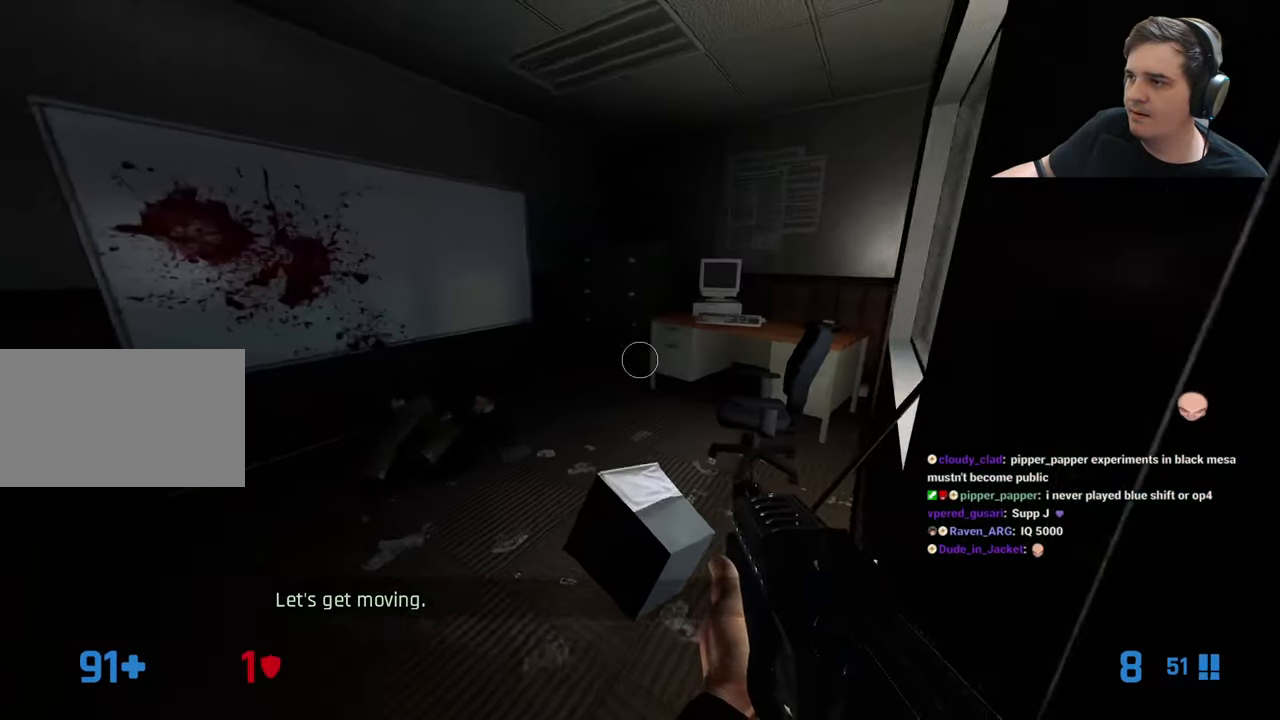
{"keys": [], "events": [[16, "f", "down"], [66, "f", "up"], [350, "w", "down"], [483, "w", "up"]]}
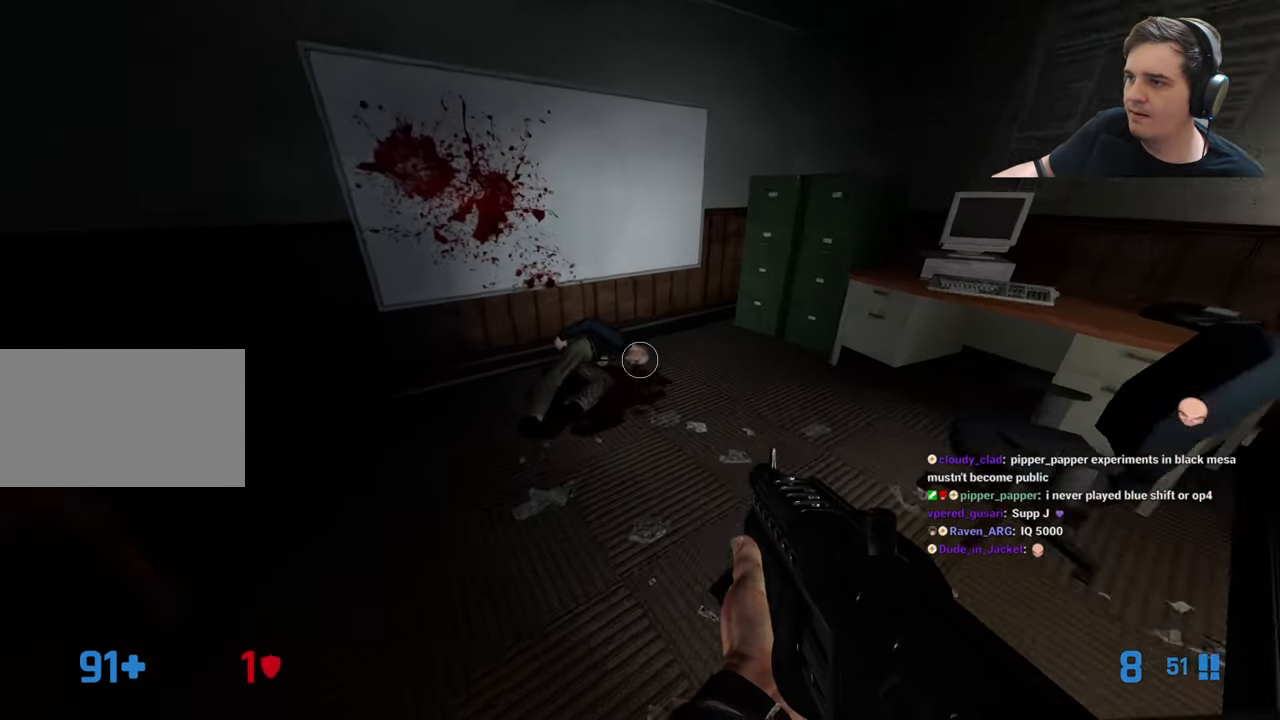
{"keys": ["d"], "events": [[216, "f", "down"], [266, "s", "down"], [316, "f", "up"], [400, "d", "down"], [450, "s", "up"]]}
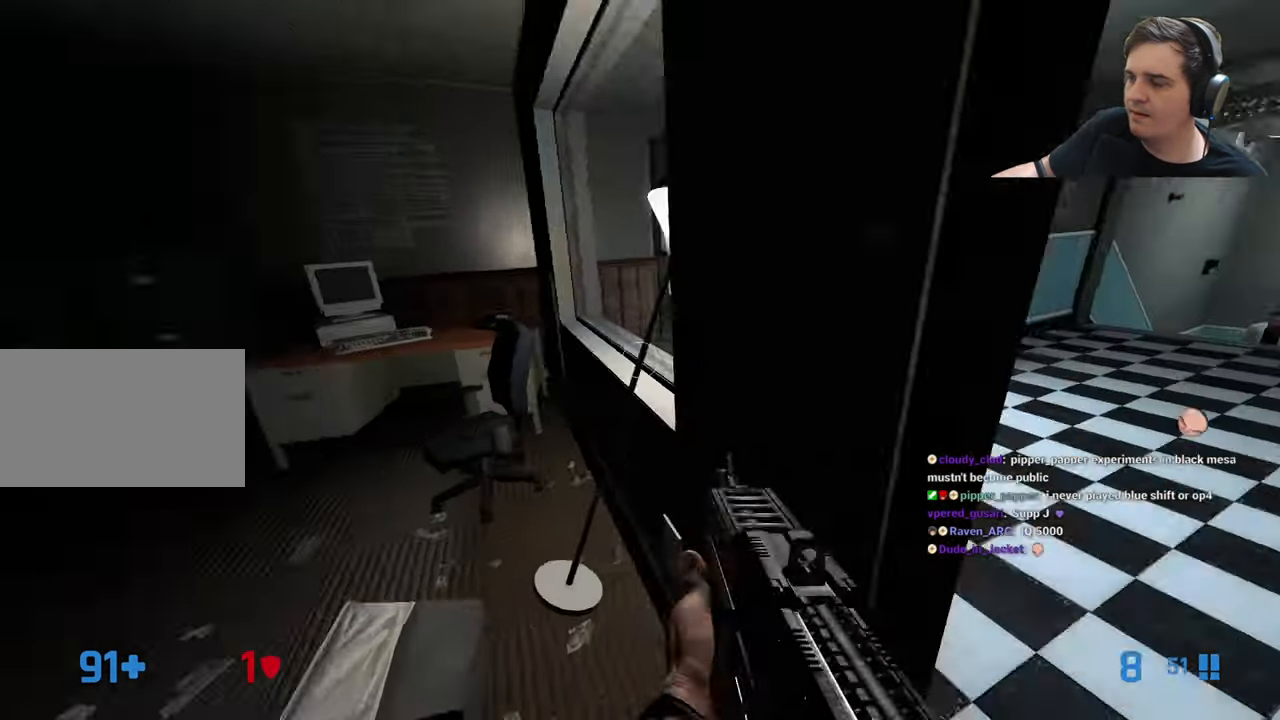
{"keys": ["a", "w"], "events": [[133, "w", "down"], [183, "d", "up"], [416, "a", "down"]]}
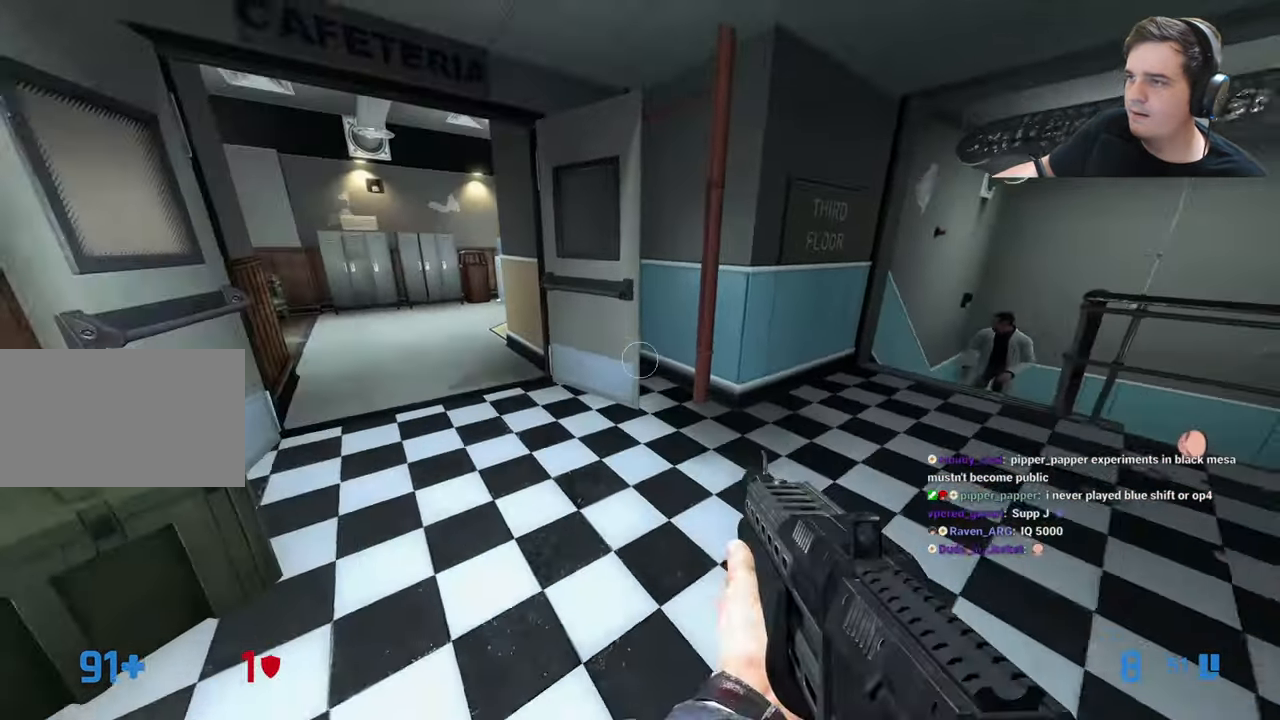
{"keys": [], "events": [[16, "a", "up"], [116, "a", "down"], [383, "a", "up"], [433, "w", "up"]]}
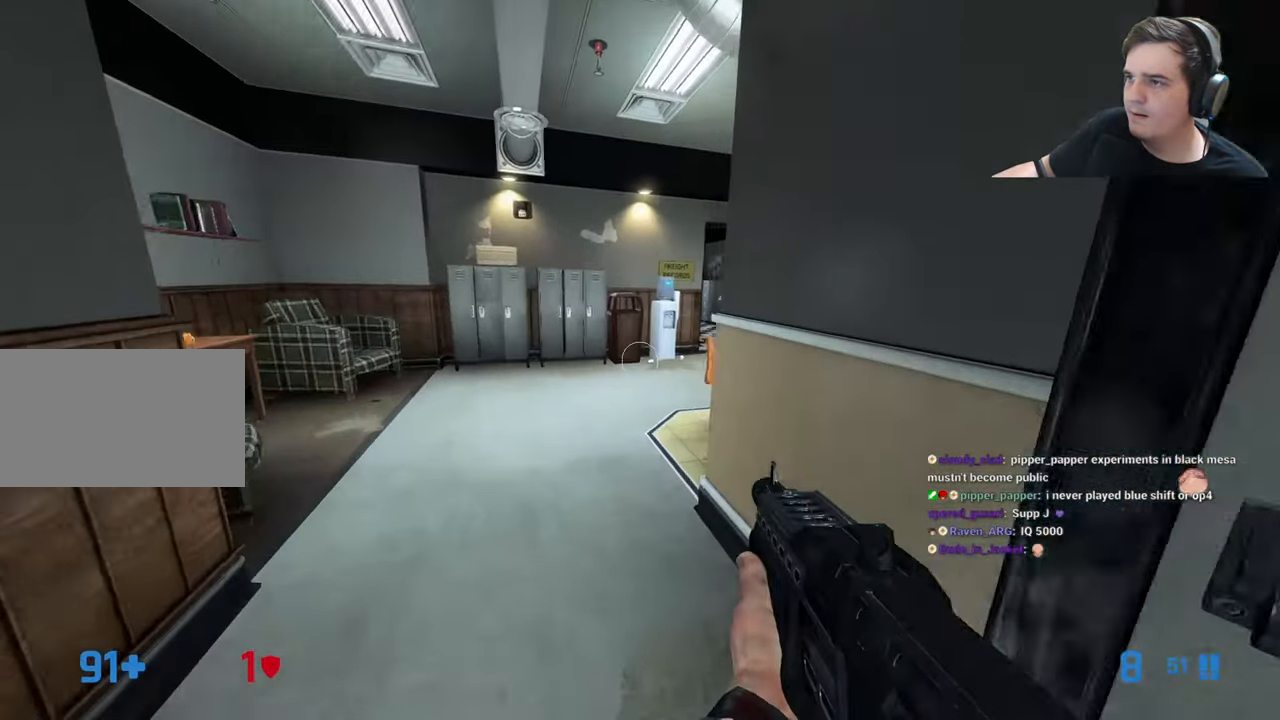
{"keys": ["a", "w"], "events": [[183, "w", "down"], [366, "a", "down"]]}
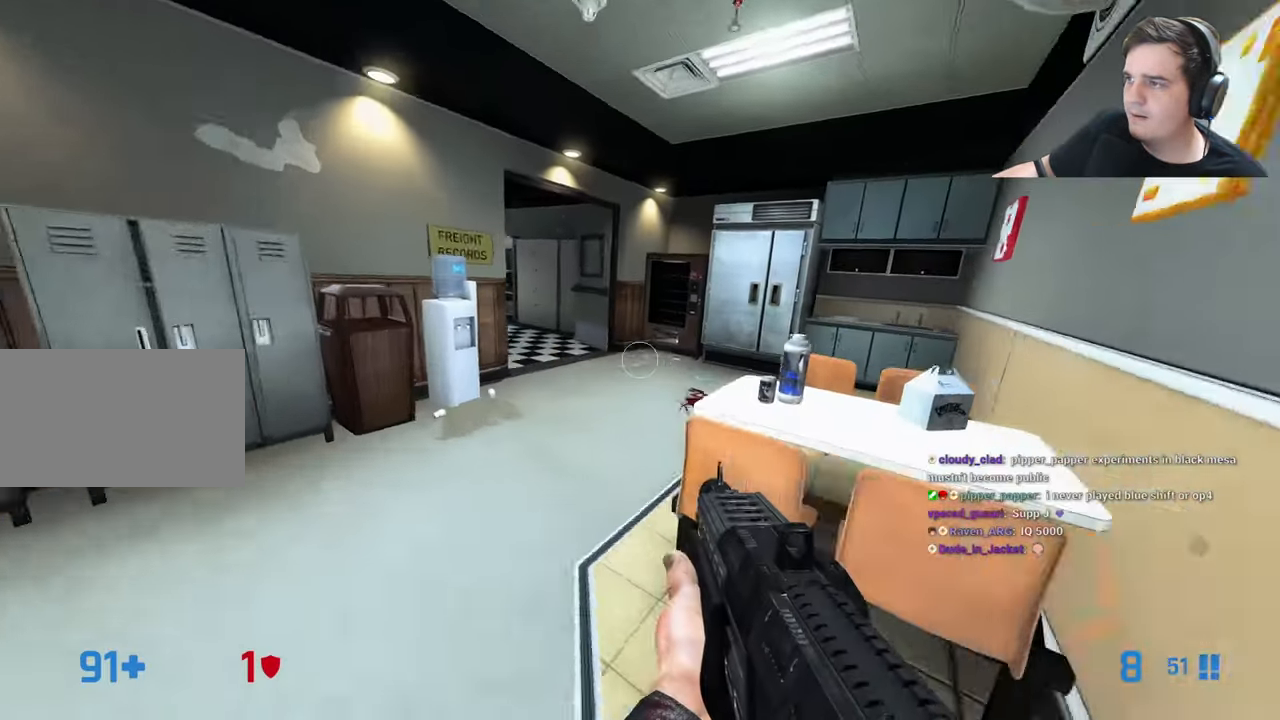
{"keys": [], "events": [[50, "a", "up"], [133, "w", "up"], [233, "w", "down"], [283, "d", "down"], [383, "w", "up"], [466, "d", "up"]]}
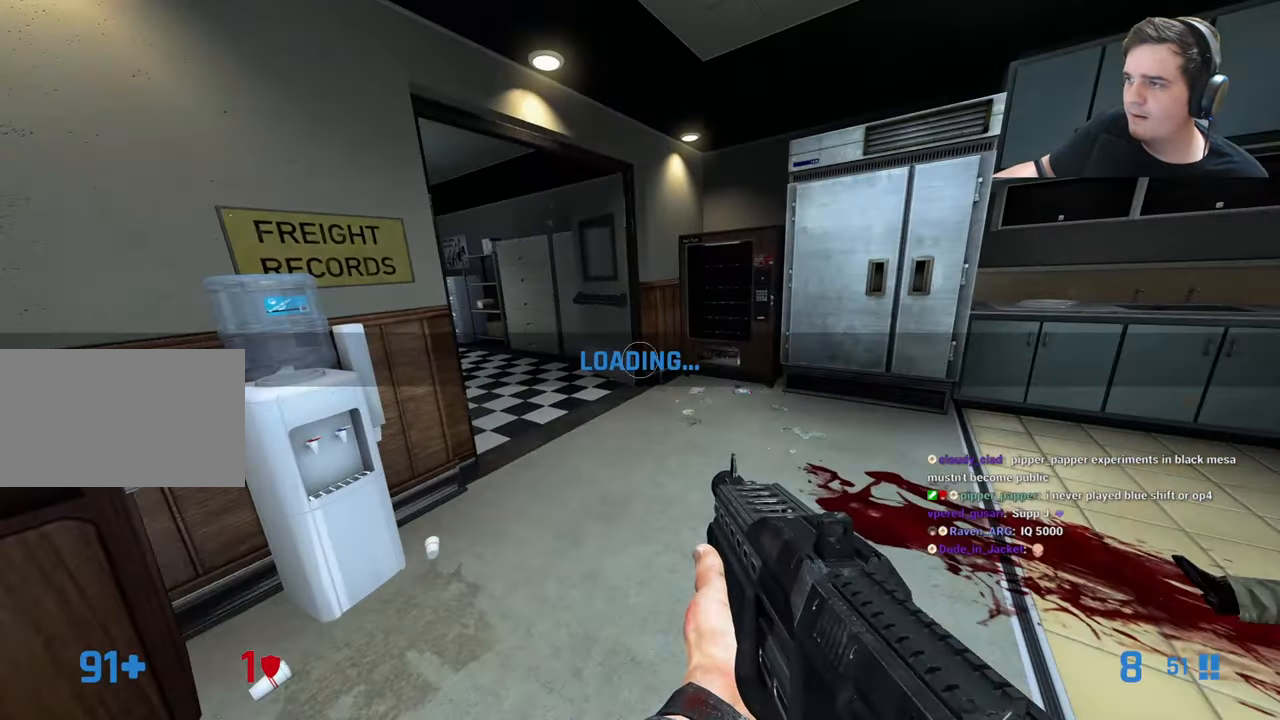
{"keys": [], "events": [[16, "w", "down"], [300, "w", "up"]]}